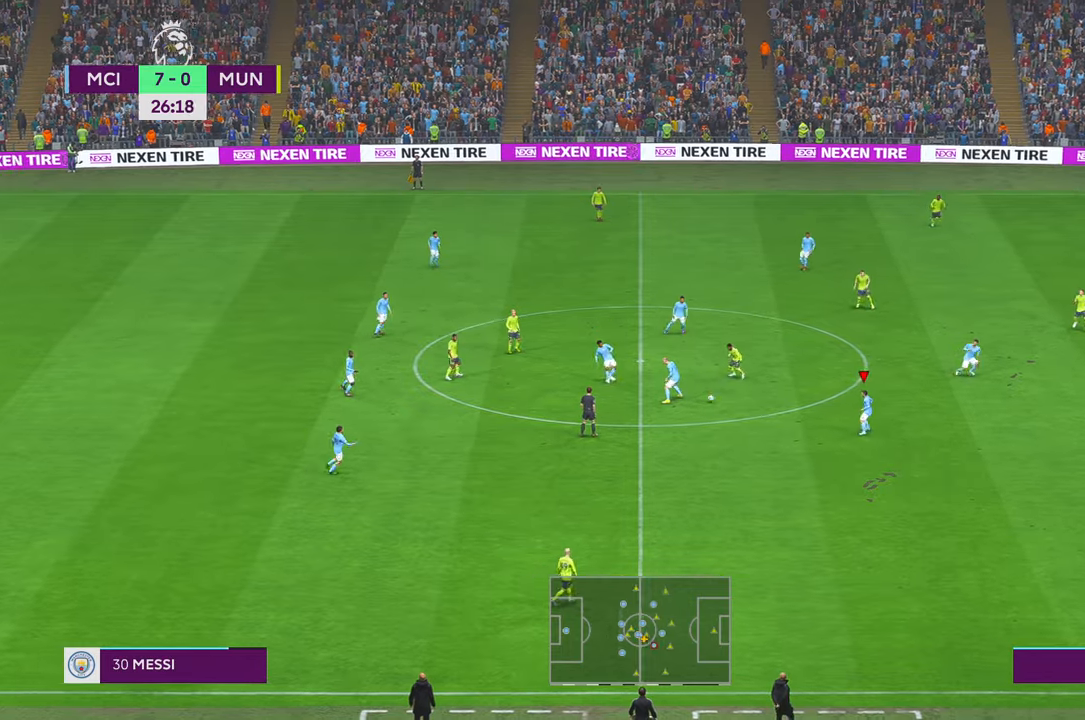
Gameplay with a controller (Xbox layout); each line is a JSON object with the inputs held at the frame after it (dt_ms = milliseconds from this image to that frame). "events" lists button and stick changes between this image and that frame as [ms after this image, input, new state], when the widget could be followed in between. Not read: L3 R3.
{"dt_ms": 500, "buttons": ["R2"], "left_stick": "up-right", "right_stick": "center", "events": [[67, "left_stick", "right"], [300, "left_stick", "down-right"], [500, "left_stick", "up-right"]]}
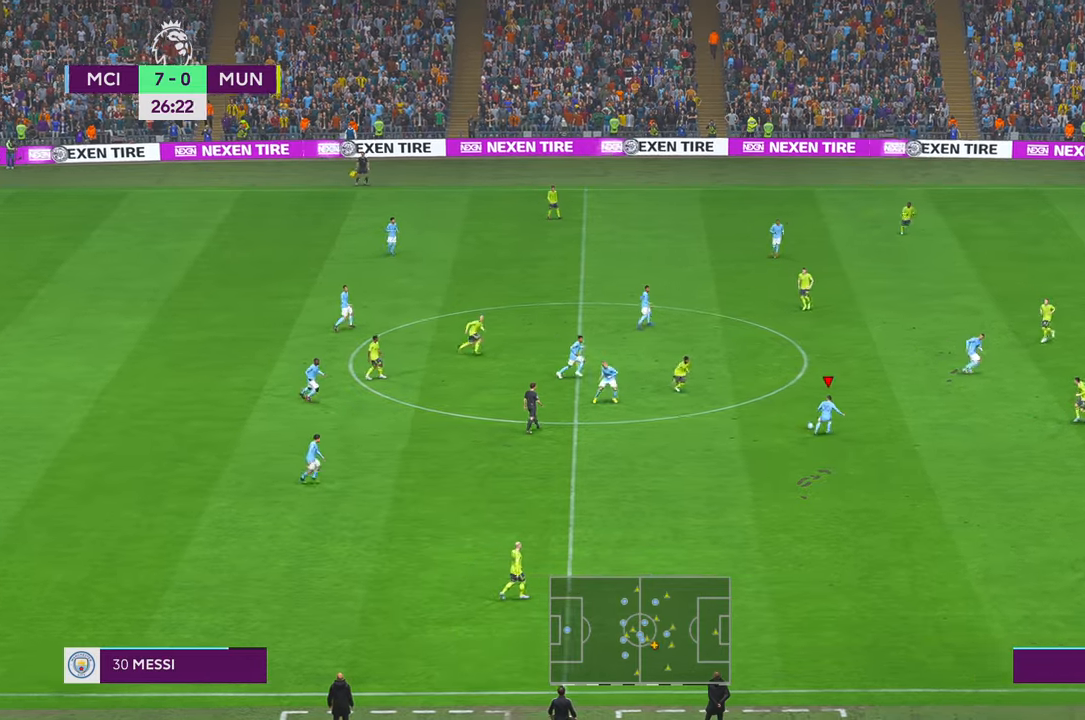
{"dt_ms": 500, "buttons": ["R2"], "left_stick": "up-right", "right_stick": "center", "events": [[83, "Y", "down"], [150, "Y", "up"], [167, "left_stick", "up"], [200, "Y", "down"], [400, "Y", "up"], [500, "left_stick", "up-right"]]}
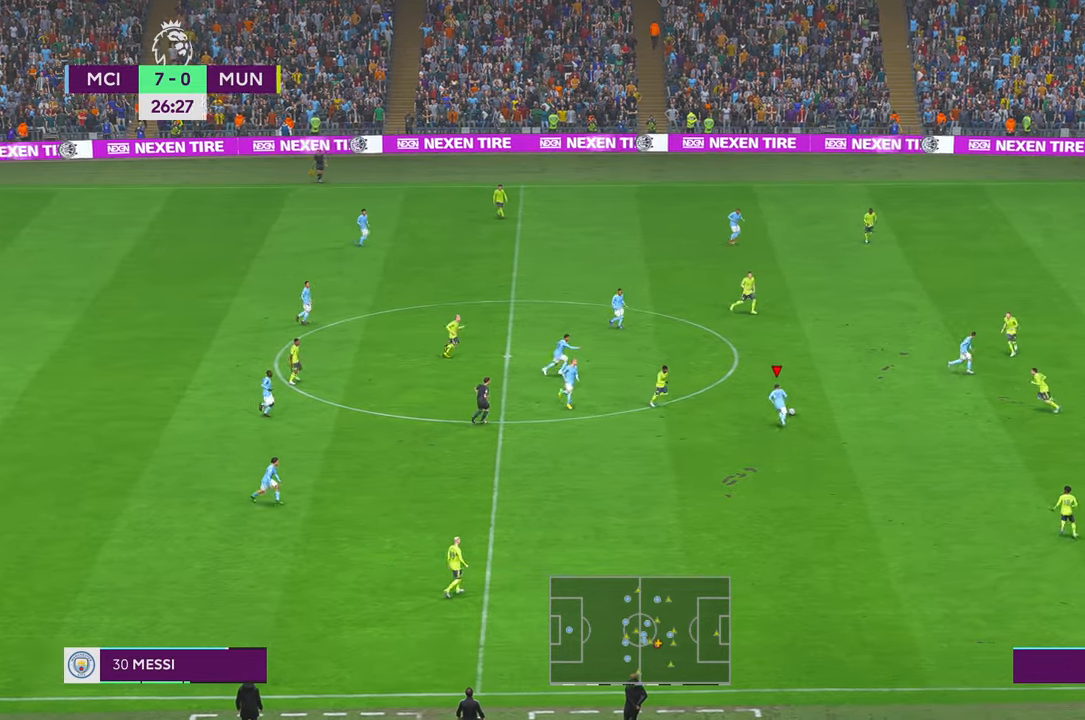
{"dt_ms": 500, "buttons": ["R2"], "left_stick": "up-right", "right_stick": "center", "events": [[317, "Y", "down"], [367, "Y", "up"]]}
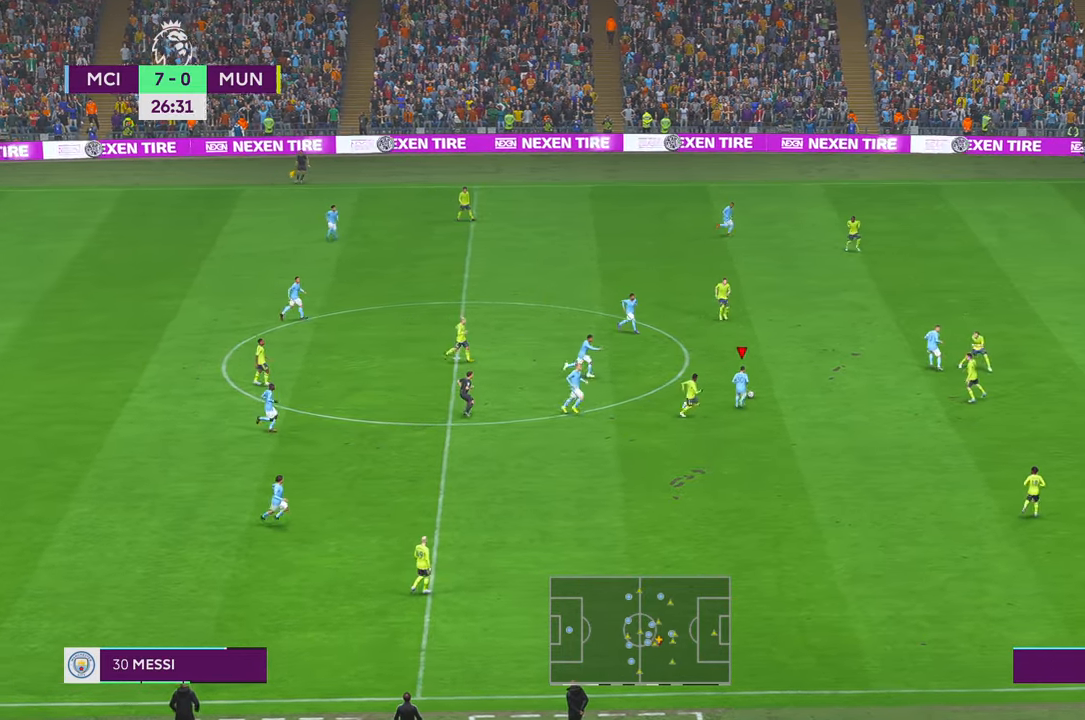
{"dt_ms": 500, "buttons": ["R2"], "left_stick": "up-right", "right_stick": "center", "events": []}
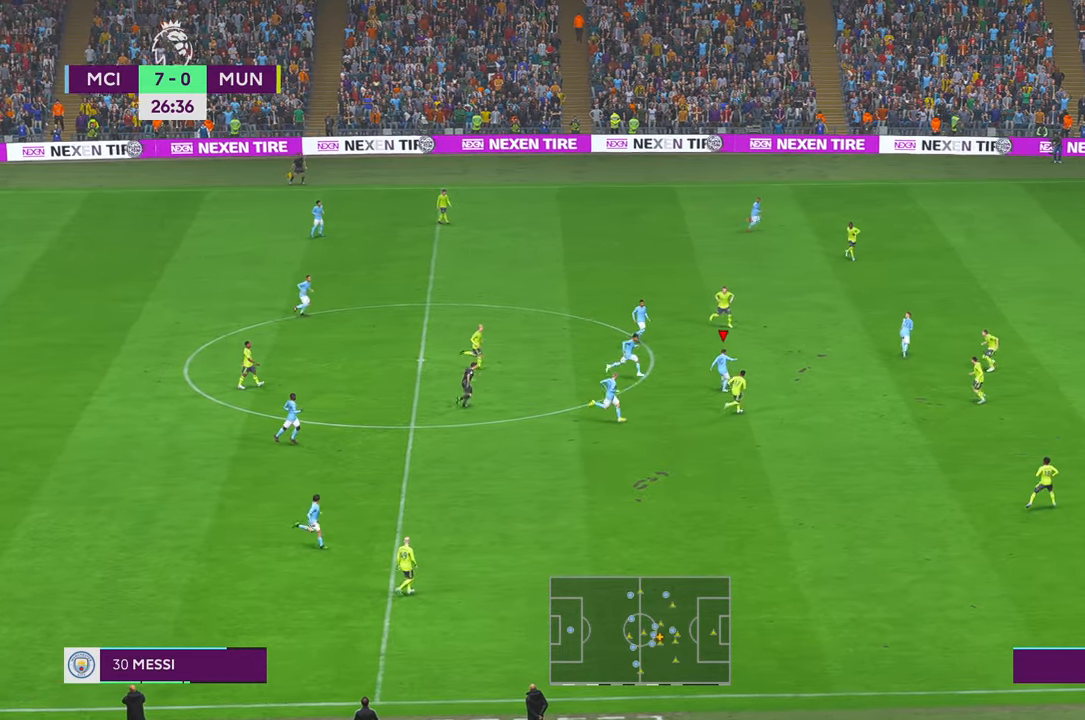
{"dt_ms": 500, "buttons": ["R2"], "left_stick": "up-right", "right_stick": "center", "events": []}
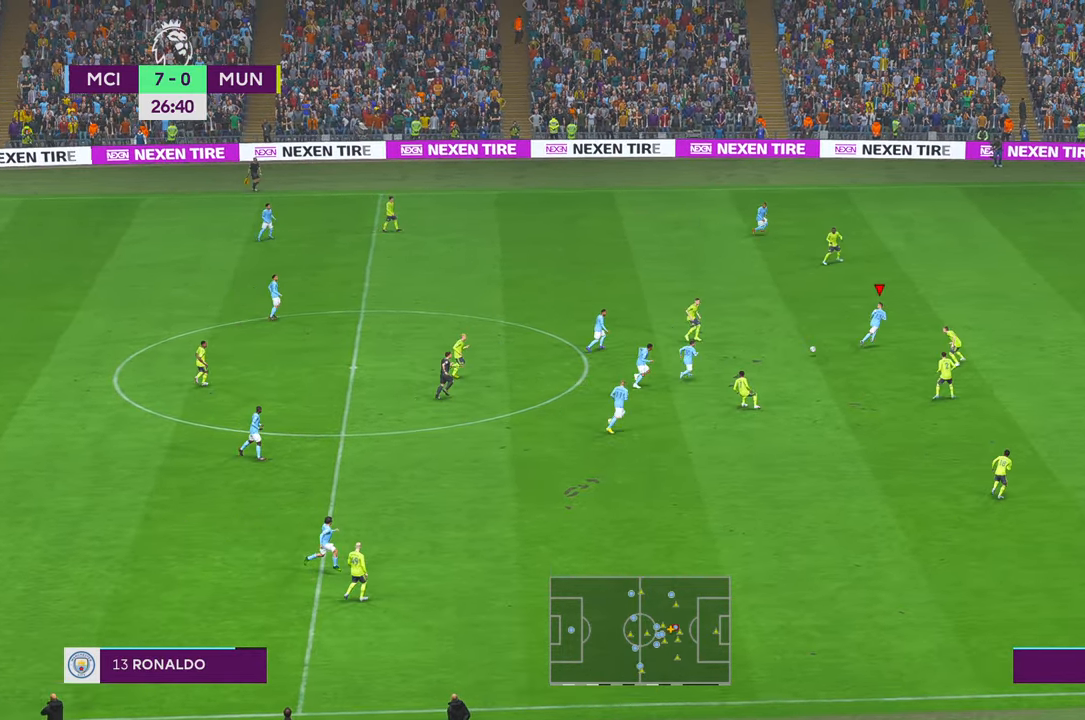
{"dt_ms": 500, "buttons": ["R2"], "left_stick": "right", "right_stick": "center", "events": [[200, "left_stick", "right"]]}
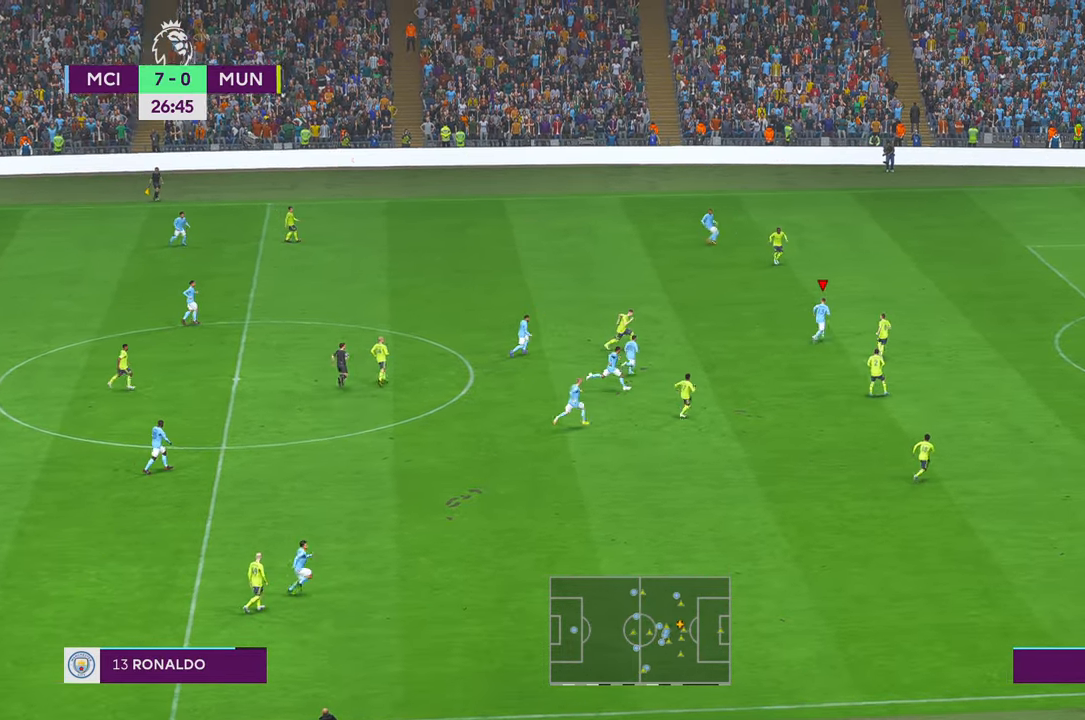
{"dt_ms": 1000, "buttons": ["R2"], "left_stick": "up-right", "right_stick": "center"}
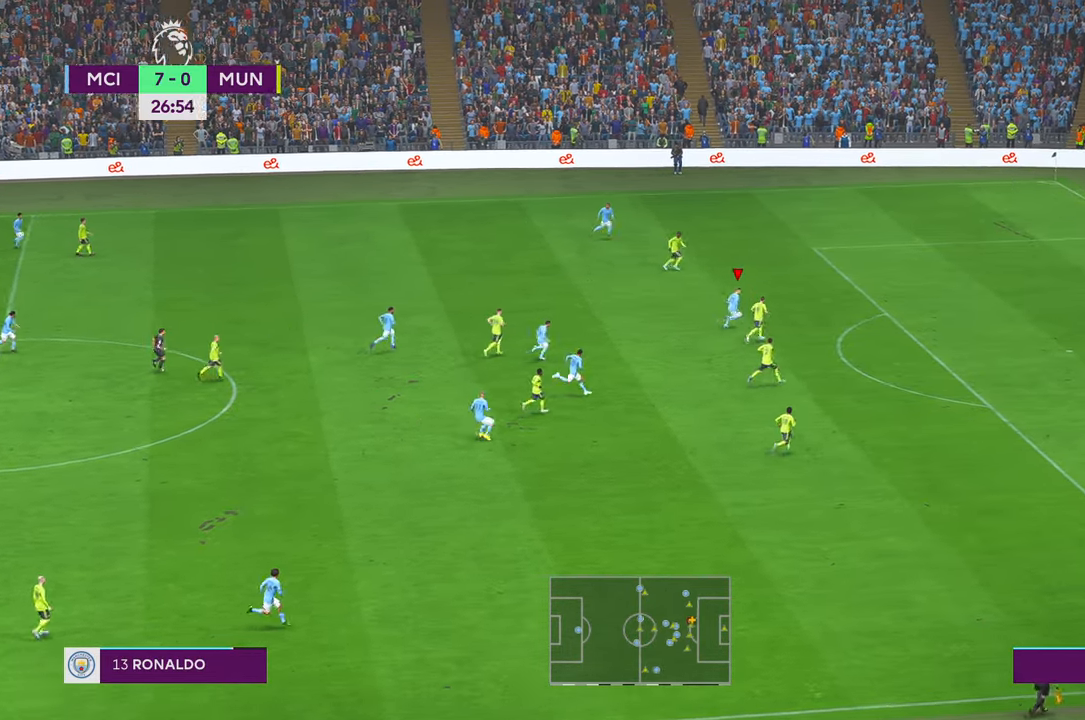
{"dt_ms": 500, "buttons": ["R2"], "left_stick": "right", "right_stick": "center", "events": [[283, "left_stick", "right"]]}
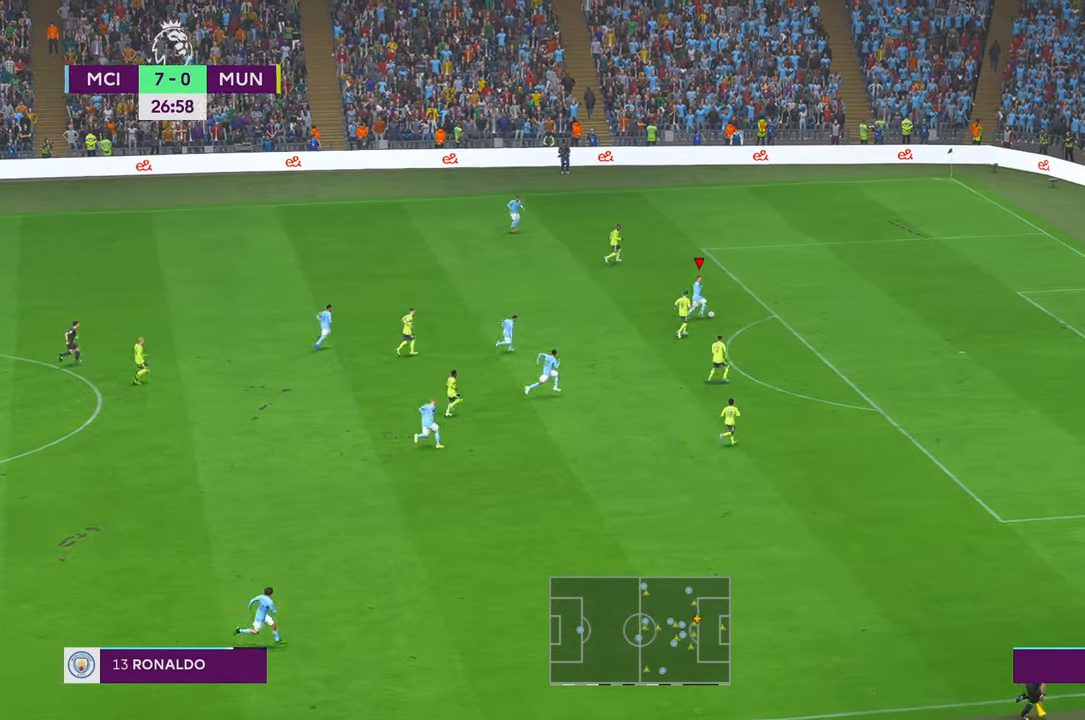
{"dt_ms": 500, "buttons": ["R2"], "left_stick": "up-right", "right_stick": "center", "events": [[17, "R1", "down"], [67, "R1", "up"], [200, "left_stick", "up-right"]]}
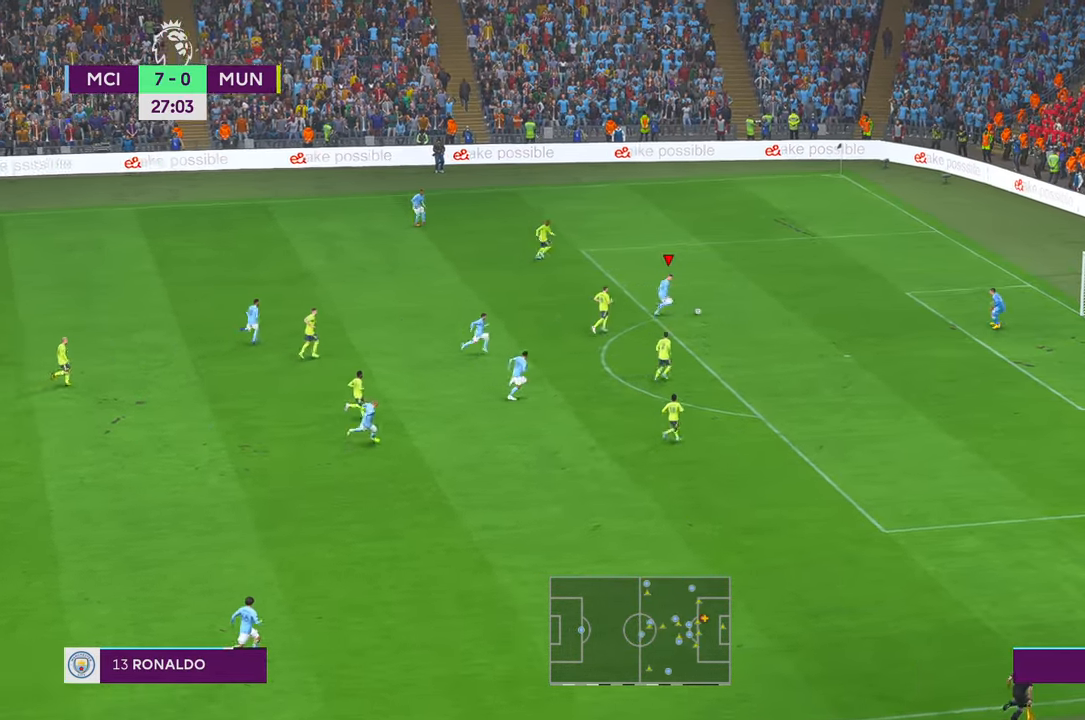
{"dt_ms": 500, "buttons": [], "left_stick": "down-right", "right_stick": "center", "events": [[33, "R2", "up"], [83, "left_stick", "down-right"]]}
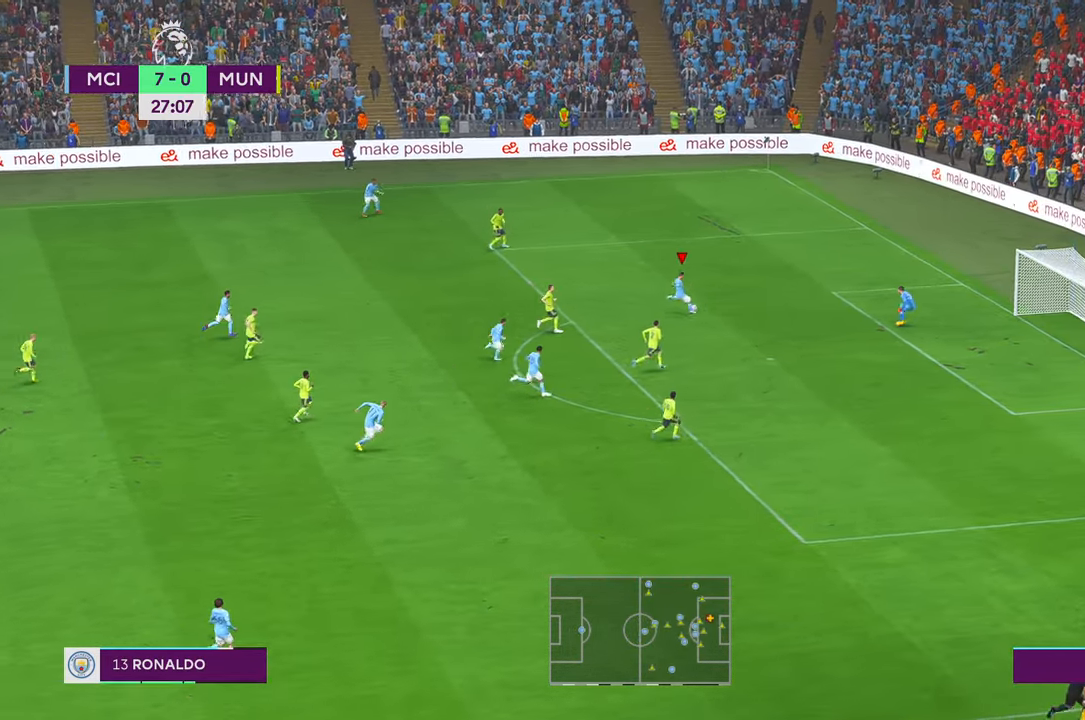
{"dt_ms": 500, "buttons": [], "left_stick": "up-left", "right_stick": "center", "events": [[200, "left_stick", "up"], [467, "left_stick", "up-left"]]}
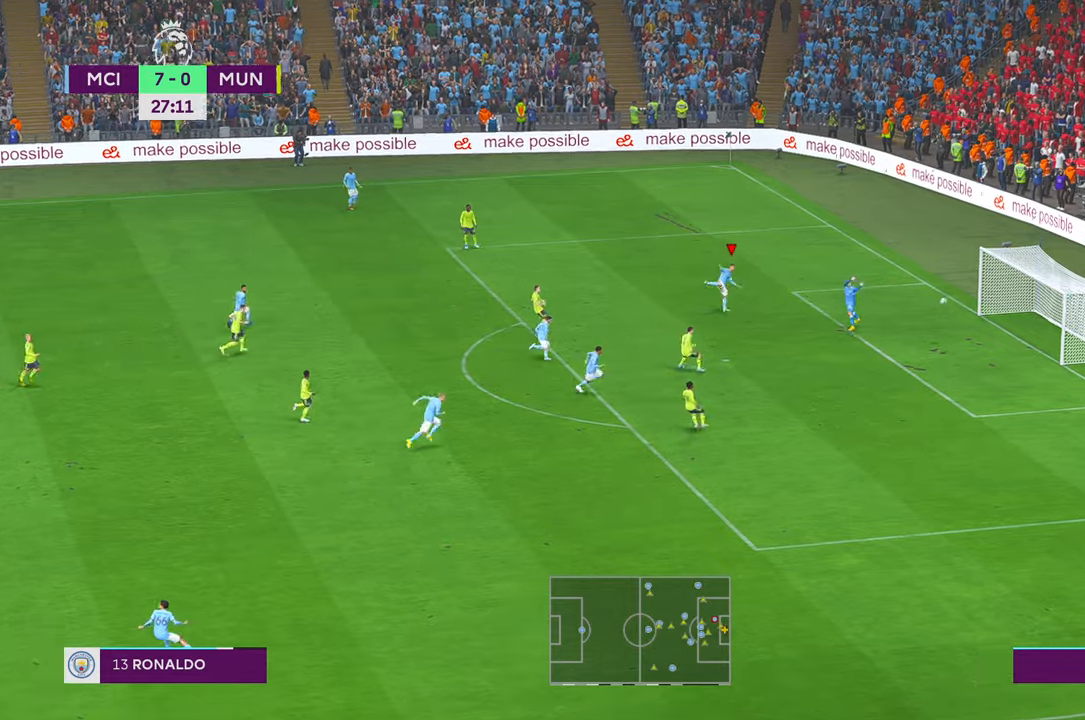
{"dt_ms": 500, "buttons": [], "left_stick": "up-left", "right_stick": "center", "events": []}
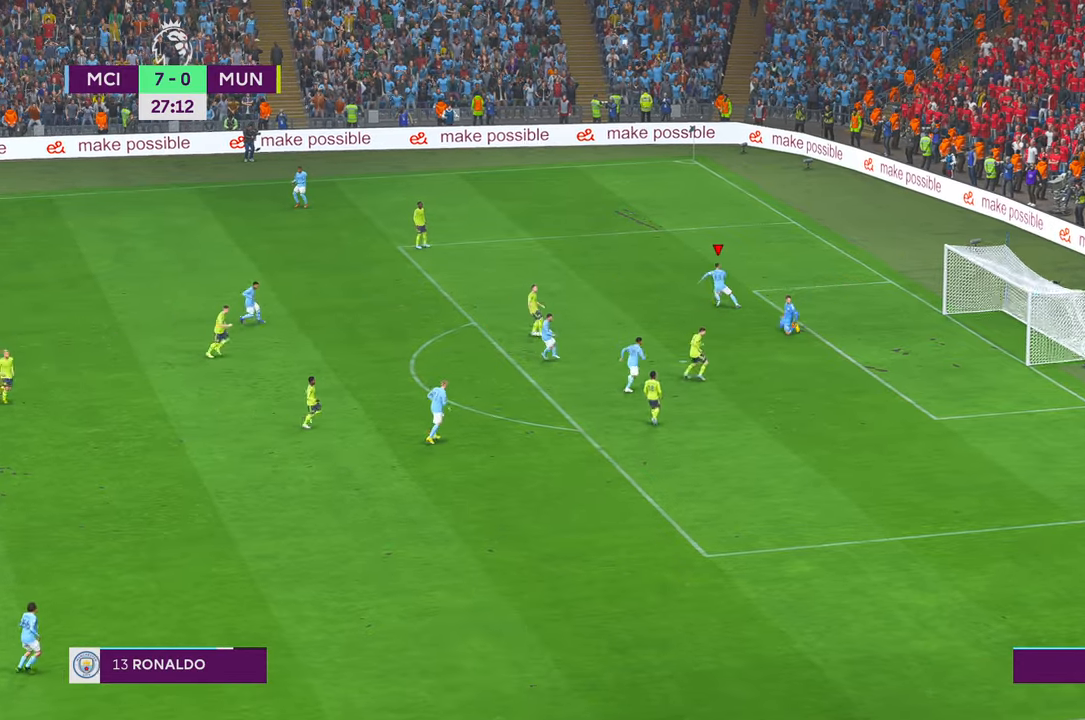
{"dt_ms": 500, "buttons": ["A"], "left_stick": "center", "right_stick": "center", "events": [[433, "A", "down"], [467, "left_stick", "center"]]}
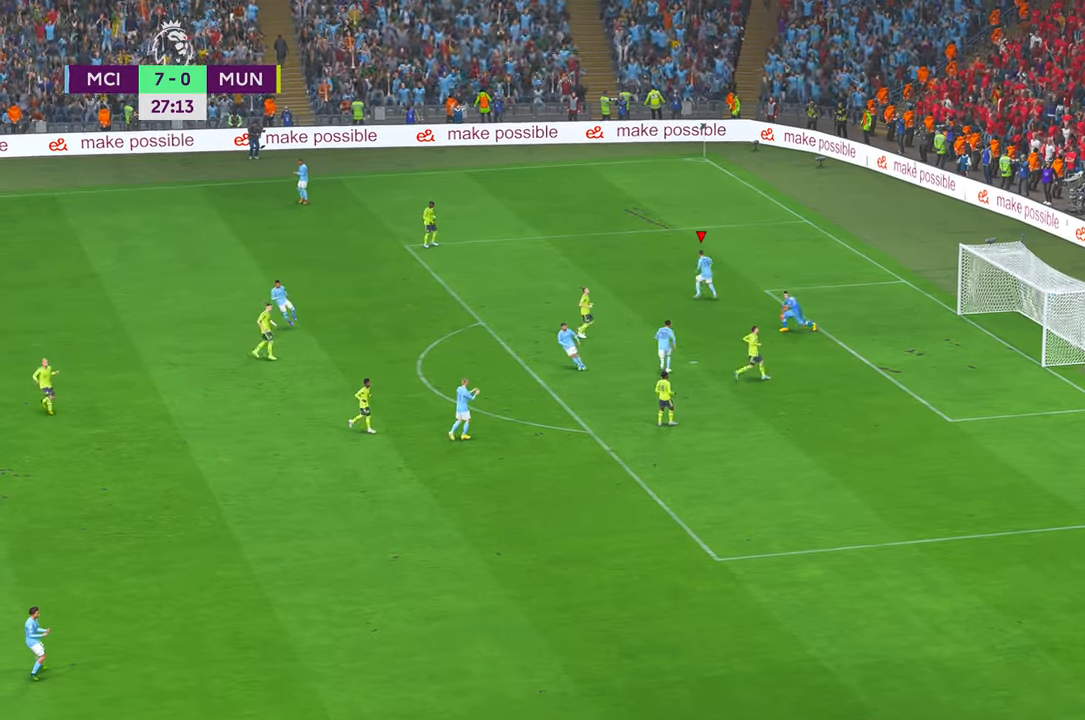
{"dt_ms": 500, "buttons": [], "left_stick": "center", "right_stick": "center", "events": [[17, "A", "up"]]}
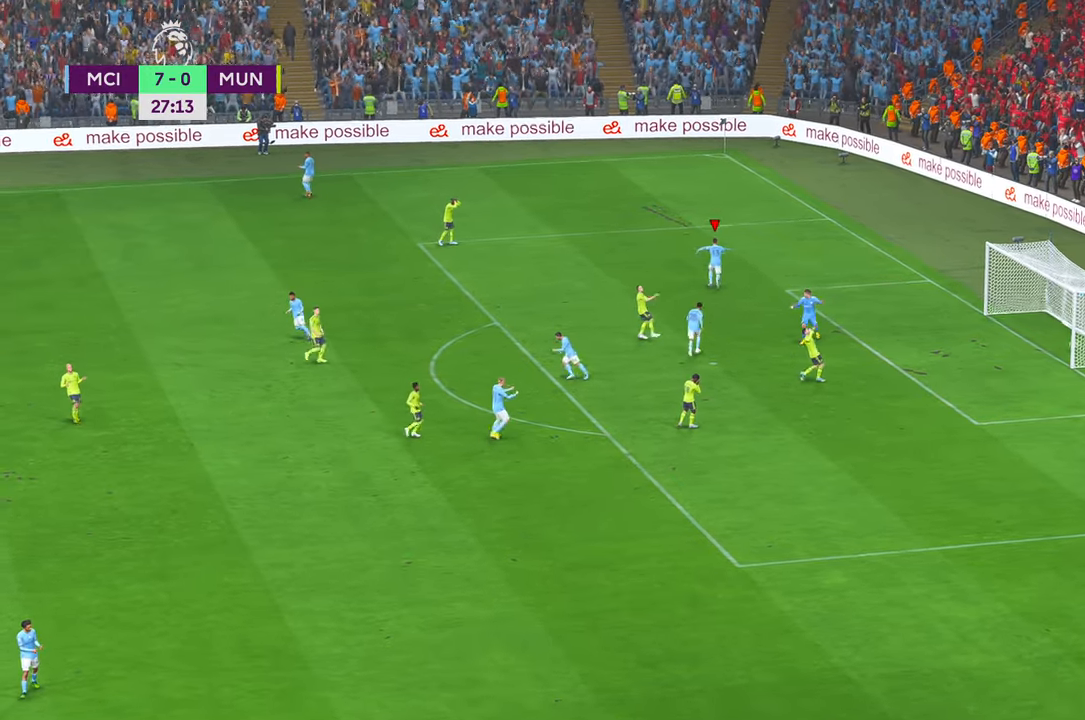
{"dt_ms": 500, "buttons": [], "left_stick": "center", "right_stick": "center", "events": []}
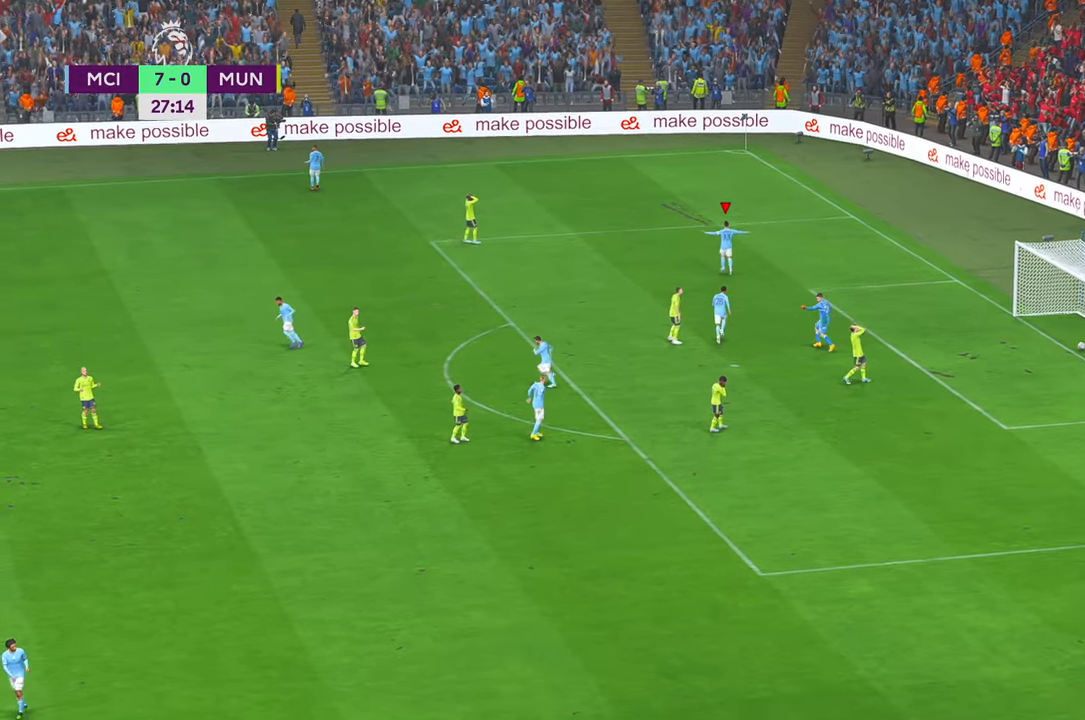
{"dt_ms": 500, "buttons": [], "left_stick": "center", "right_stick": "center", "events": [[67, "R2", "down"], [117, "R2", "up"]]}